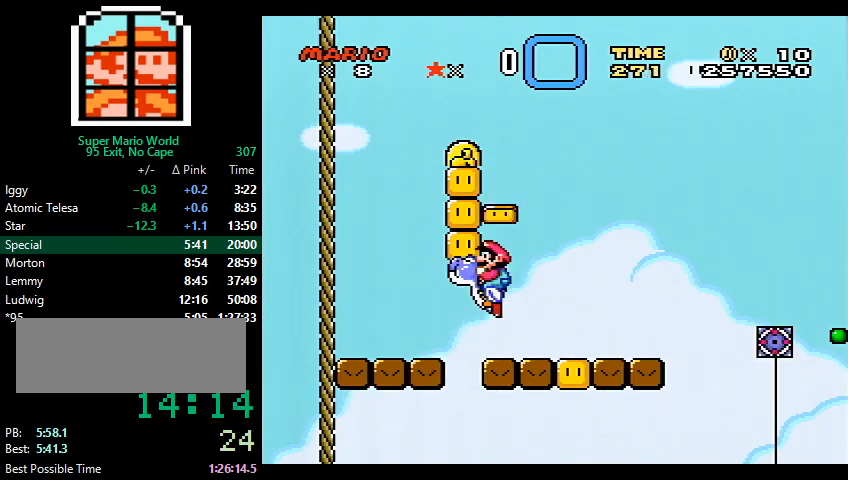
Gameplay with a controller (Nintendo layout); each line is a JSON object with the inputs held at the frame after it. "events" lists button and stick changes between this image and that frame as [ms after this image, input, new state], when the widget could be followed in between. Not read: L3 R3.
{"buttons": ["Y"], "events": [[33, "B", "up"], [200, "B", "down"], [300, "B", "up"]]}
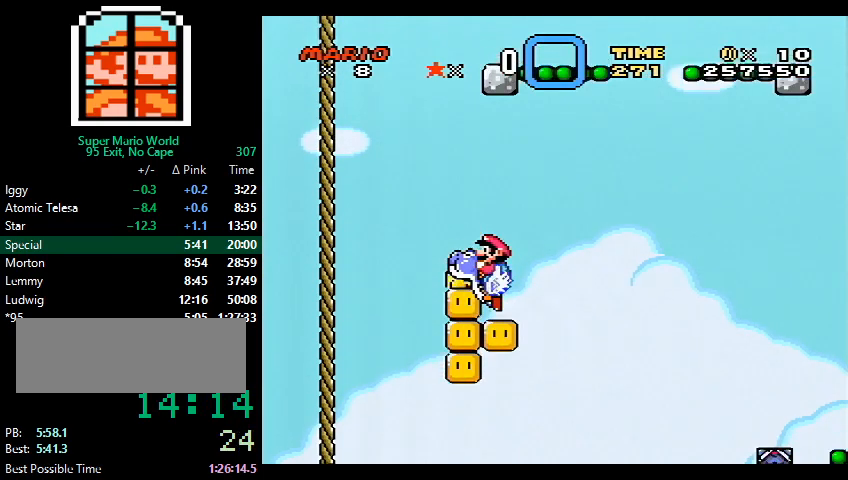
{"buttons": ["Y"], "events": [[33, "B", "down"], [100, "B", "up"], [267, "B", "down"], [367, "X", "down"], [433, "B", "up"], [467, "X", "up"]]}
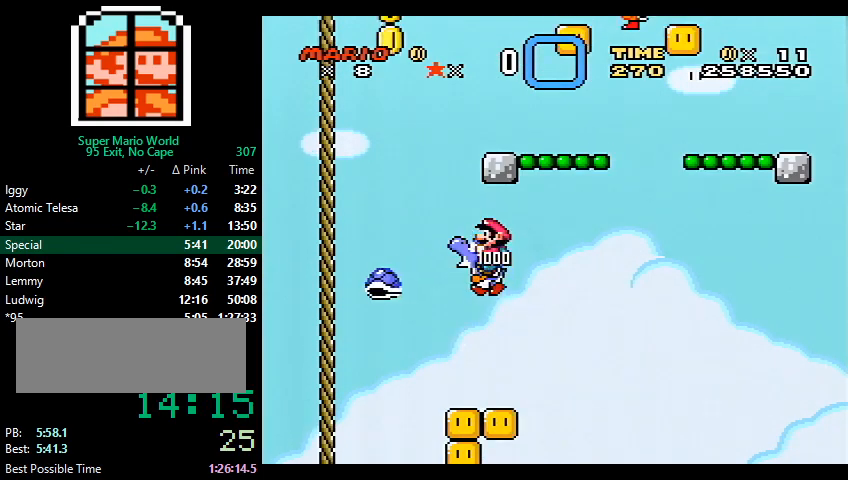
{"buttons": ["Y"], "events": [[67, "DPAD_LEFT", "down"], [300, "DPAD_LEFT", "up"]]}
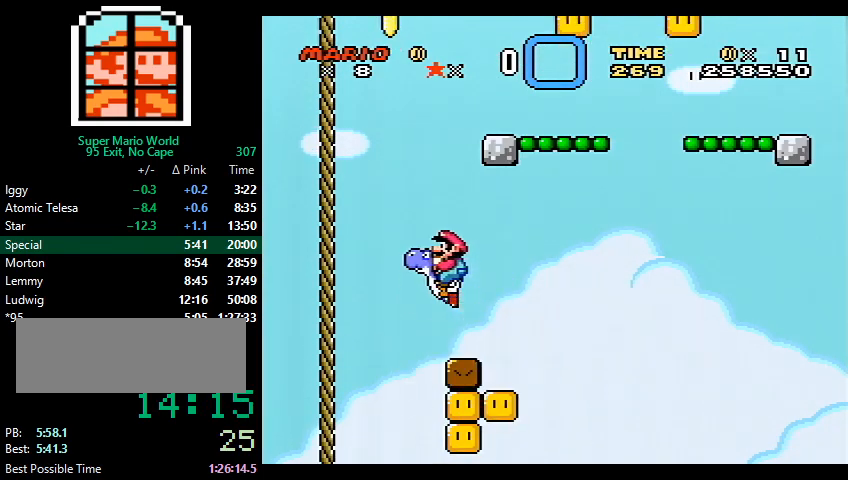
{"buttons": ["Y"], "events": []}
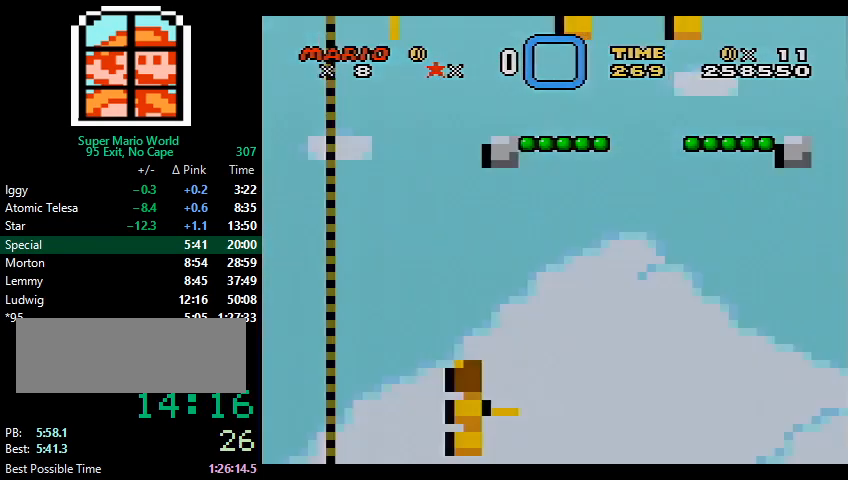
{"buttons": ["Y", "DPAD_RIGHT"], "events": [[233, "DPAD_RIGHT", "down"]]}
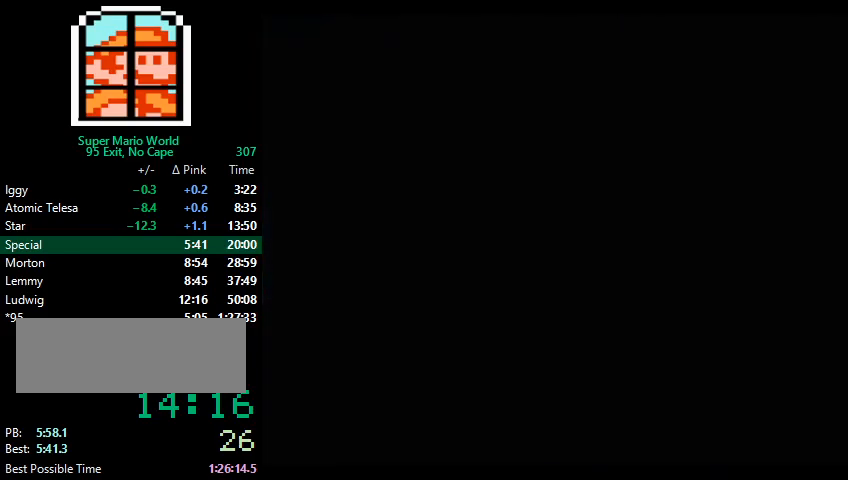
{"buttons": ["Y", "DPAD_RIGHT"], "events": []}
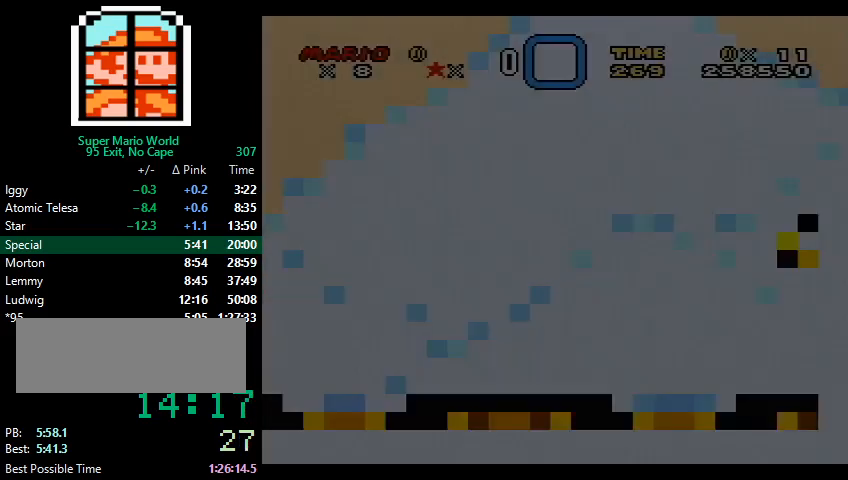
{"buttons": ["Y", "DPAD_RIGHT"], "events": []}
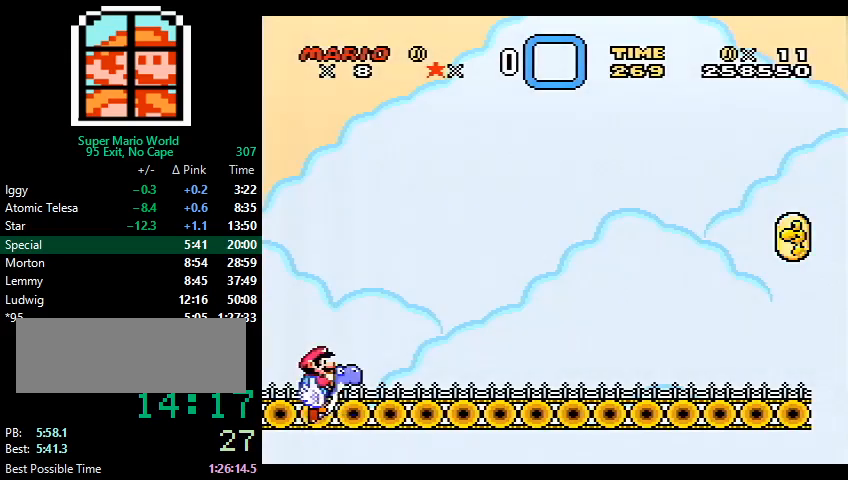
{"buttons": ["Y", "DPAD_RIGHT"], "events": []}
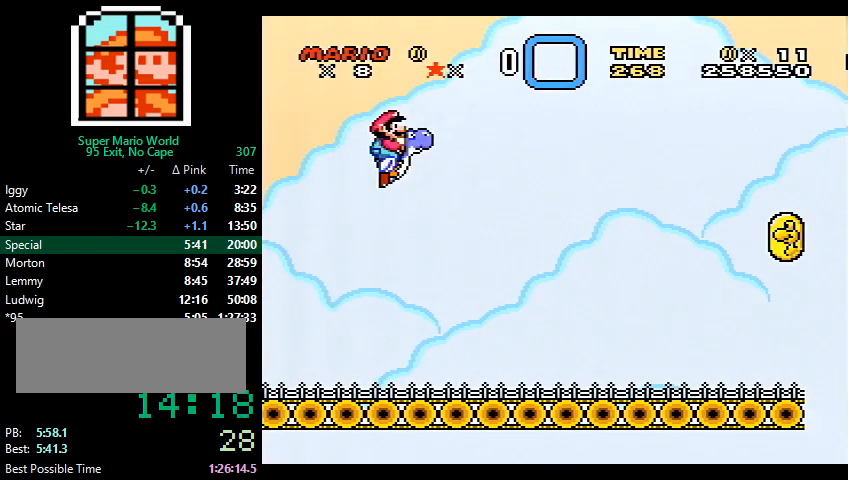
{"buttons": ["X", "Y", "DPAD_RIGHT"], "events": [[133, "X", "down"]]}
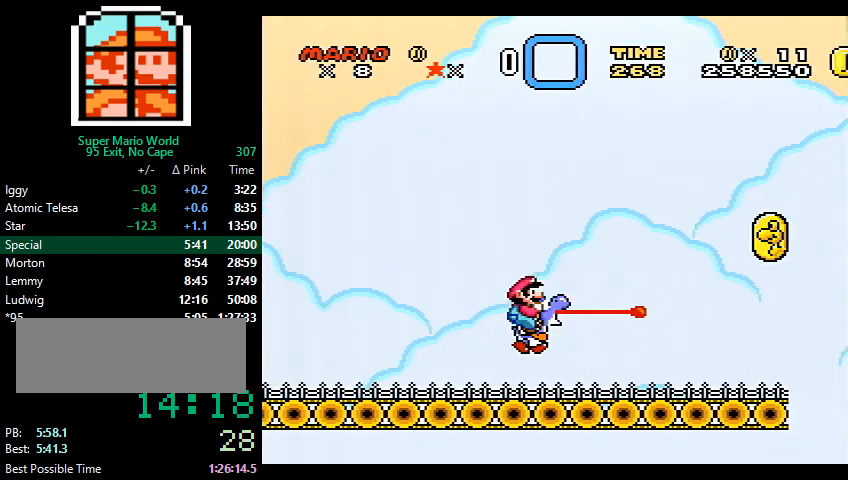
{"buttons": ["Y", "DPAD_RIGHT"], "events": [[67, "X", "up"]]}
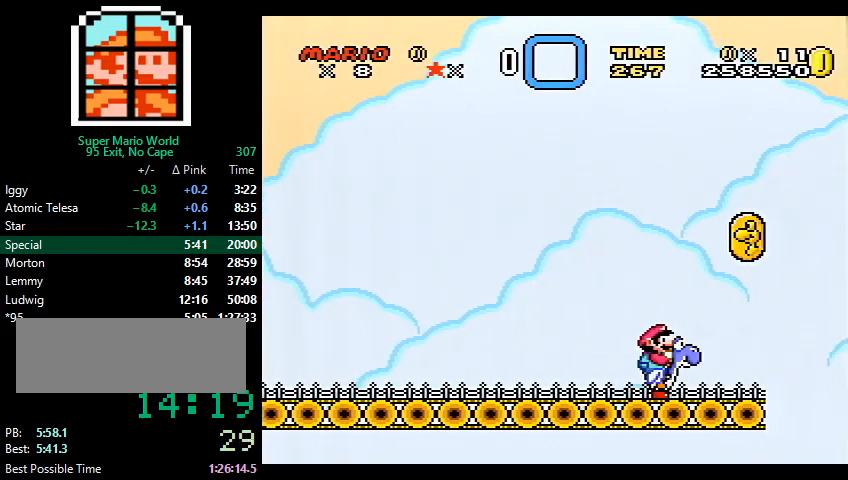
{"buttons": ["Y", "DPAD_RIGHT"], "events": [[333, "X", "down"], [400, "X", "up"]]}
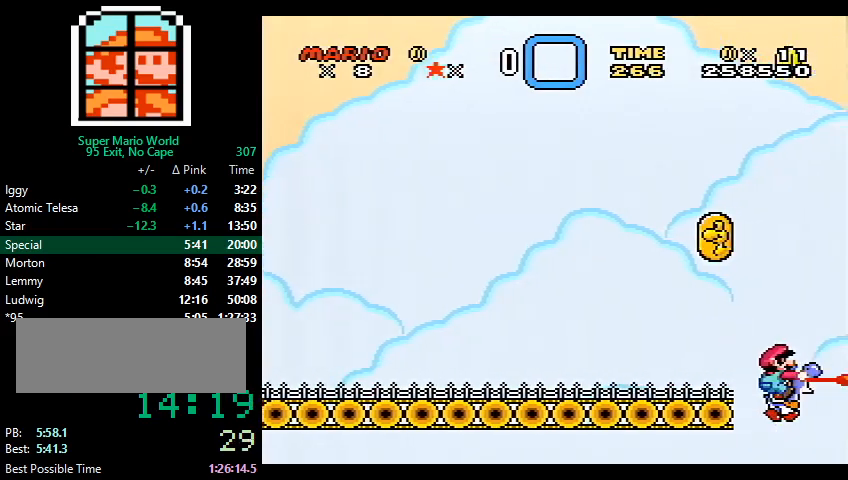
{"buttons": [], "events": [[333, "X", "down"], [467, "X", "up"], [467, "Y", "up"], [500, "DPAD_RIGHT", "up"]]}
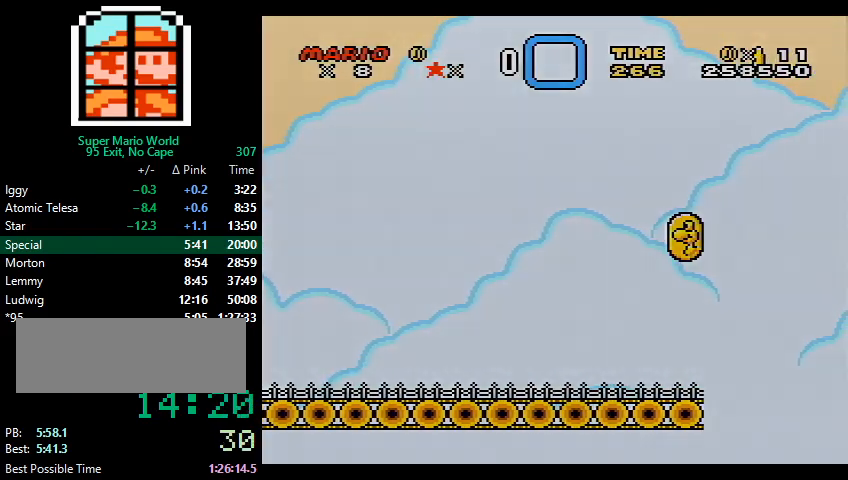
{"buttons": [], "events": []}
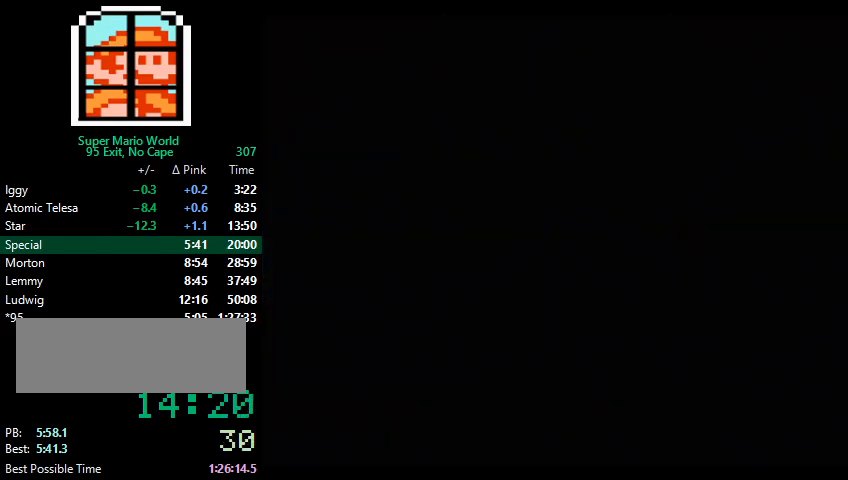
{"buttons": [], "events": []}
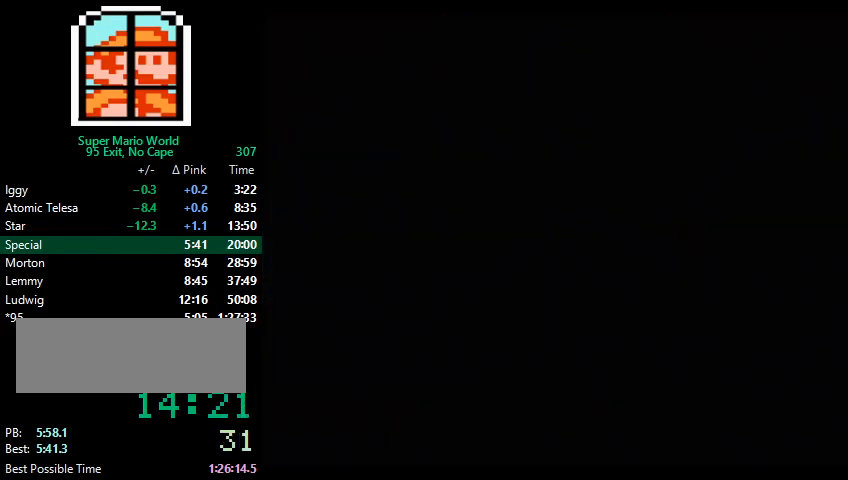
{"buttons": [], "events": []}
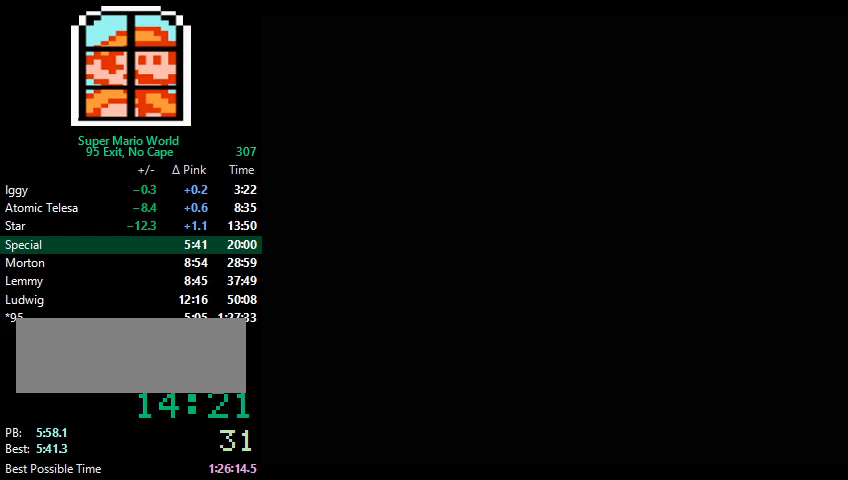
{"buttons": [], "events": []}
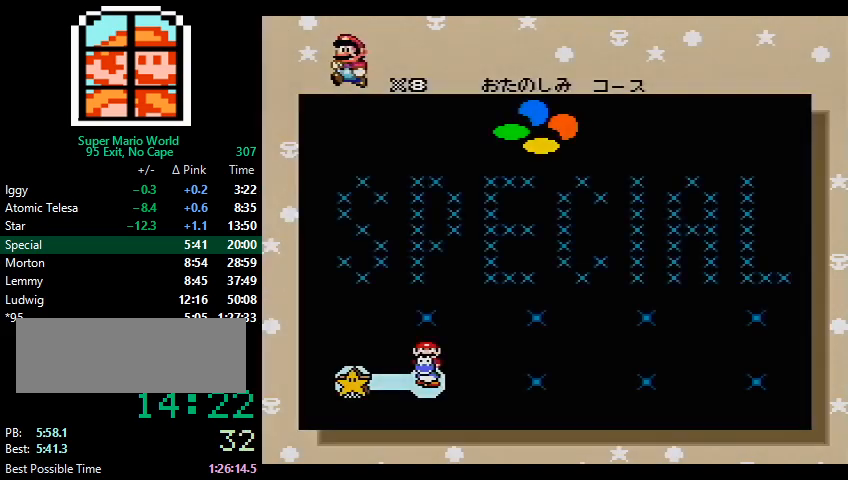
{"buttons": [], "events": []}
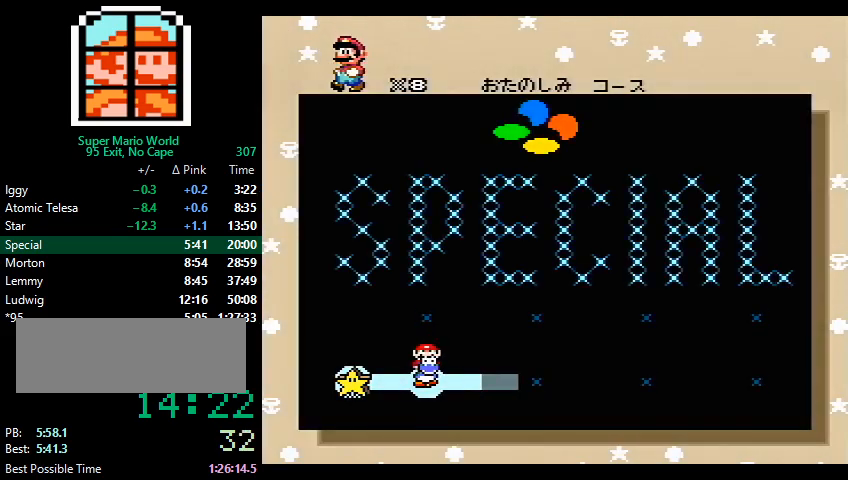
{"buttons": [], "events": []}
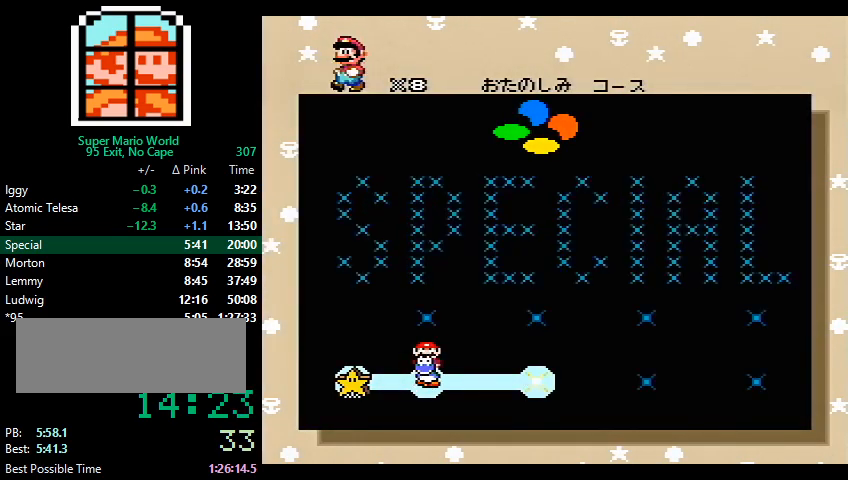
{"buttons": [], "events": []}
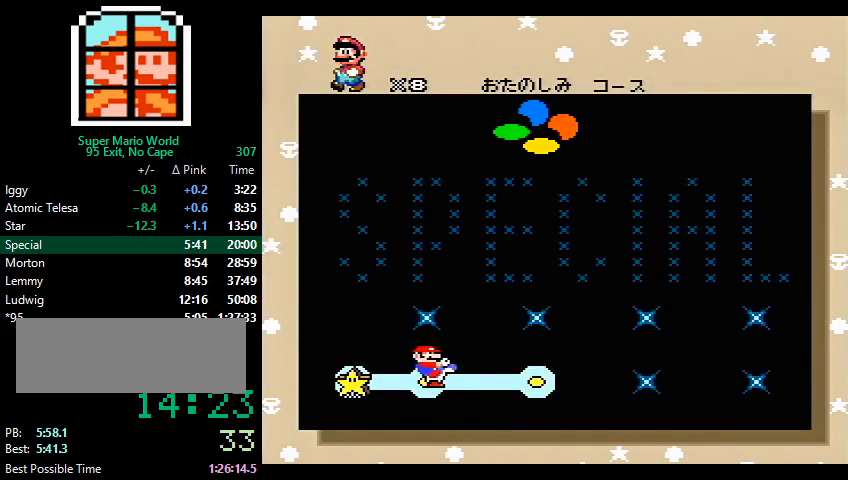
{"buttons": [], "events": [[233, "X", "down"], [333, "X", "up"]]}
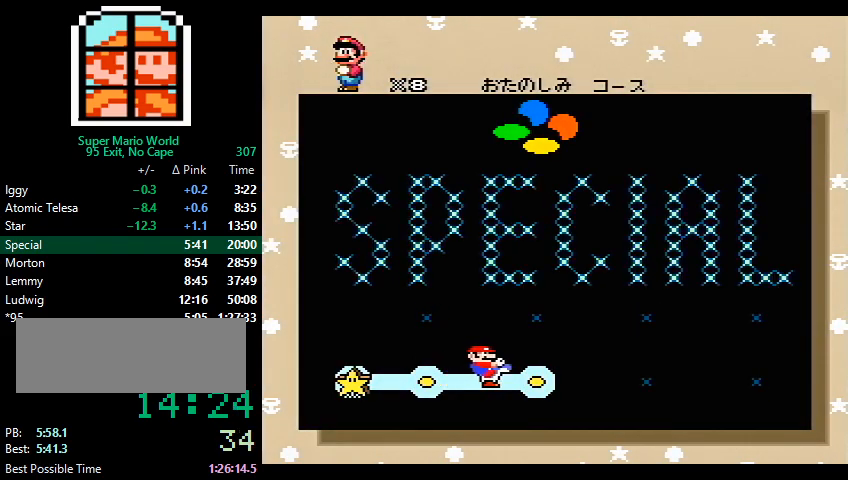
{"buttons": ["A", "B"], "events": [[167, "B", "down"], [167, "X", "down"], [200, "A", "down"], [200, "X", "up"], [233, "Y", "down"], [267, "X", "down"], [300, "A", "up"], [300, "X", "up"], [333, "X", "down"], [333, "Y", "up"], [367, "A", "down"], [367, "Y", "down"], [400, "X", "up"], [467, "X", "down"], [467, "Y", "up"], [500, "X", "up"]]}
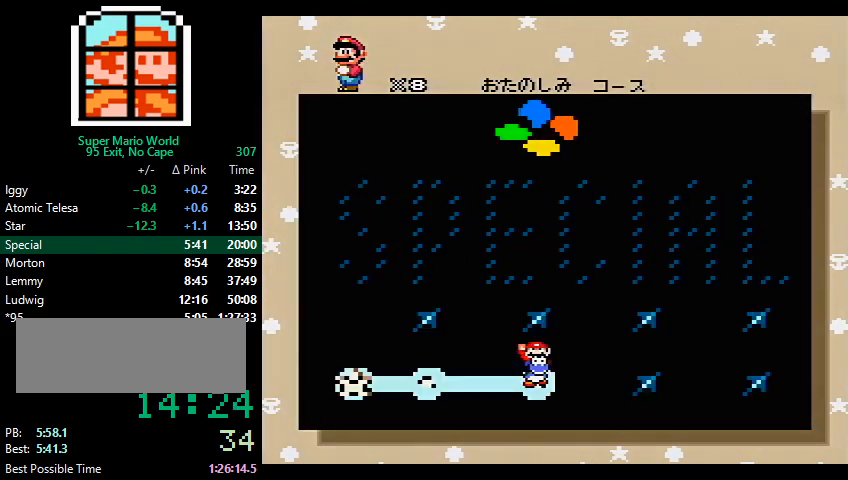
{"buttons": [], "events": [[67, "A", "up"], [67, "B", "up"], [167, "A", "down"], [167, "B", "down"], [167, "Y", "down"], [200, "B", "up"], [200, "X", "down"], [233, "B", "down"], [233, "X", "up"], [267, "B", "up"], [267, "Y", "up"], [300, "A", "up"]]}
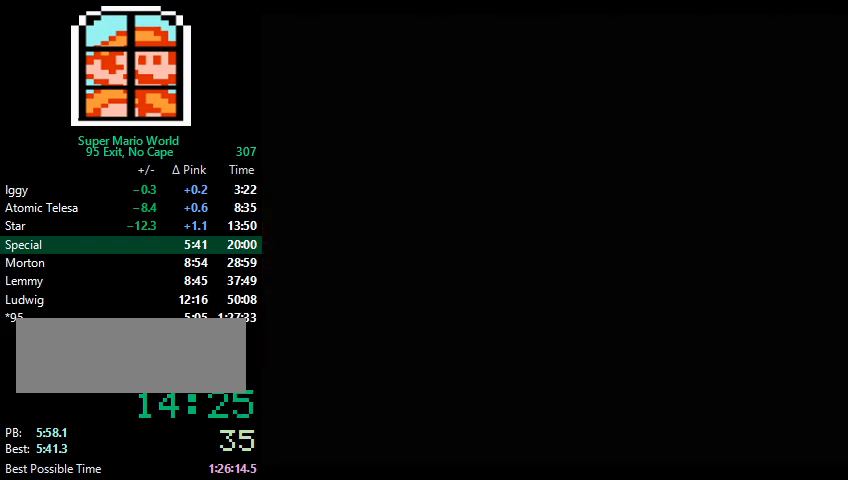
{"buttons": [], "events": []}
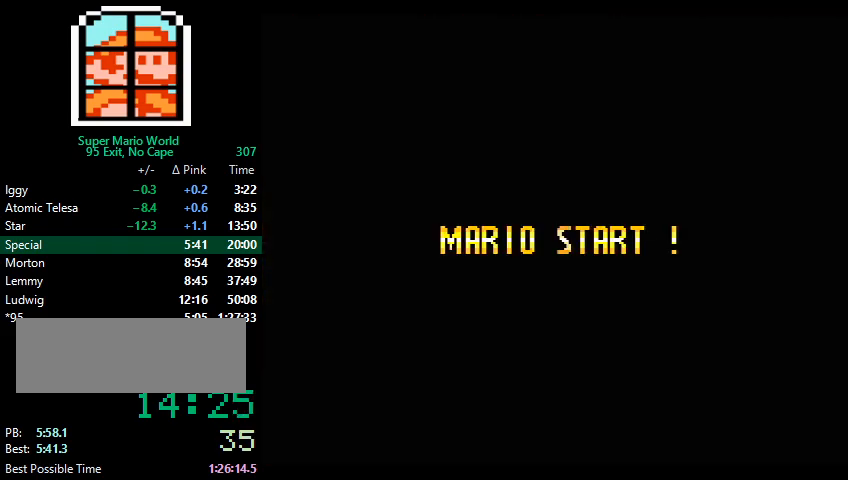
{"buttons": [], "events": []}
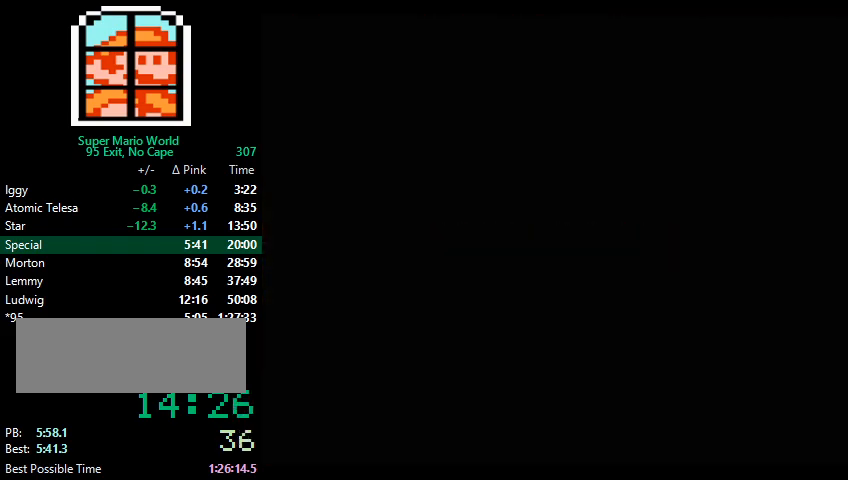
{"buttons": [], "events": []}
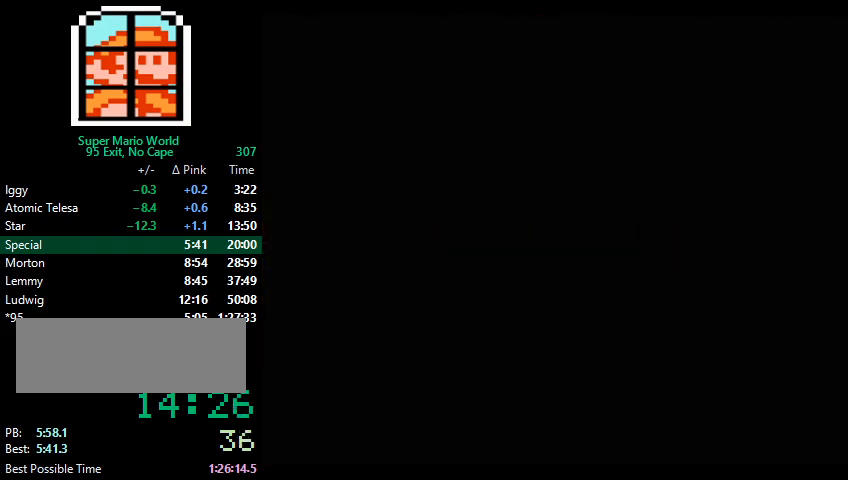
{"buttons": ["Y", "DPAD_RIGHT"], "events": [[167, "DPAD_RIGHT", "down"], [167, "Y", "down"]]}
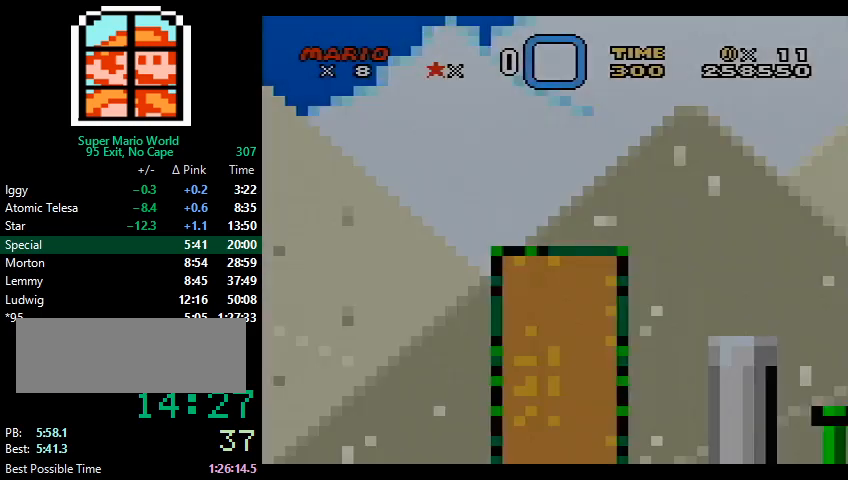
{"buttons": ["Y", "DPAD_RIGHT"], "events": []}
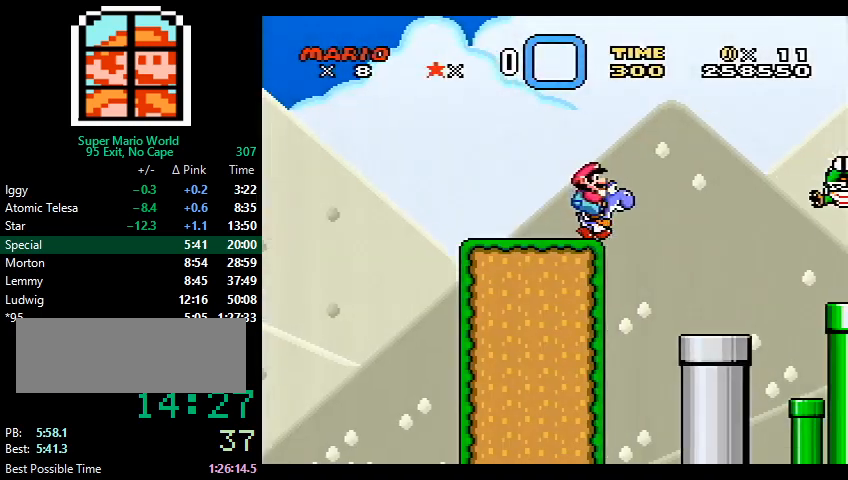
{"buttons": ["B", "Y", "DPAD_RIGHT"], "events": [[200, "X", "down"], [267, "X", "up"], [433, "B", "down"]]}
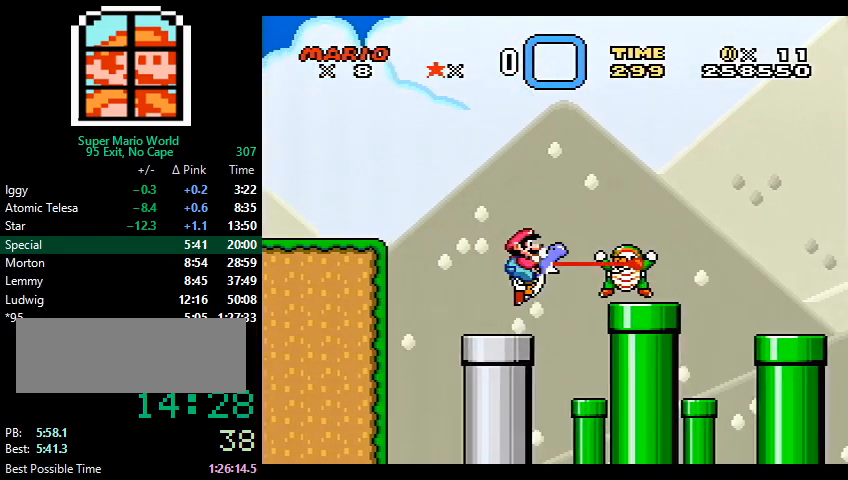
{"buttons": ["Y", "DPAD_RIGHT"], "events": [[300, "B", "up"]]}